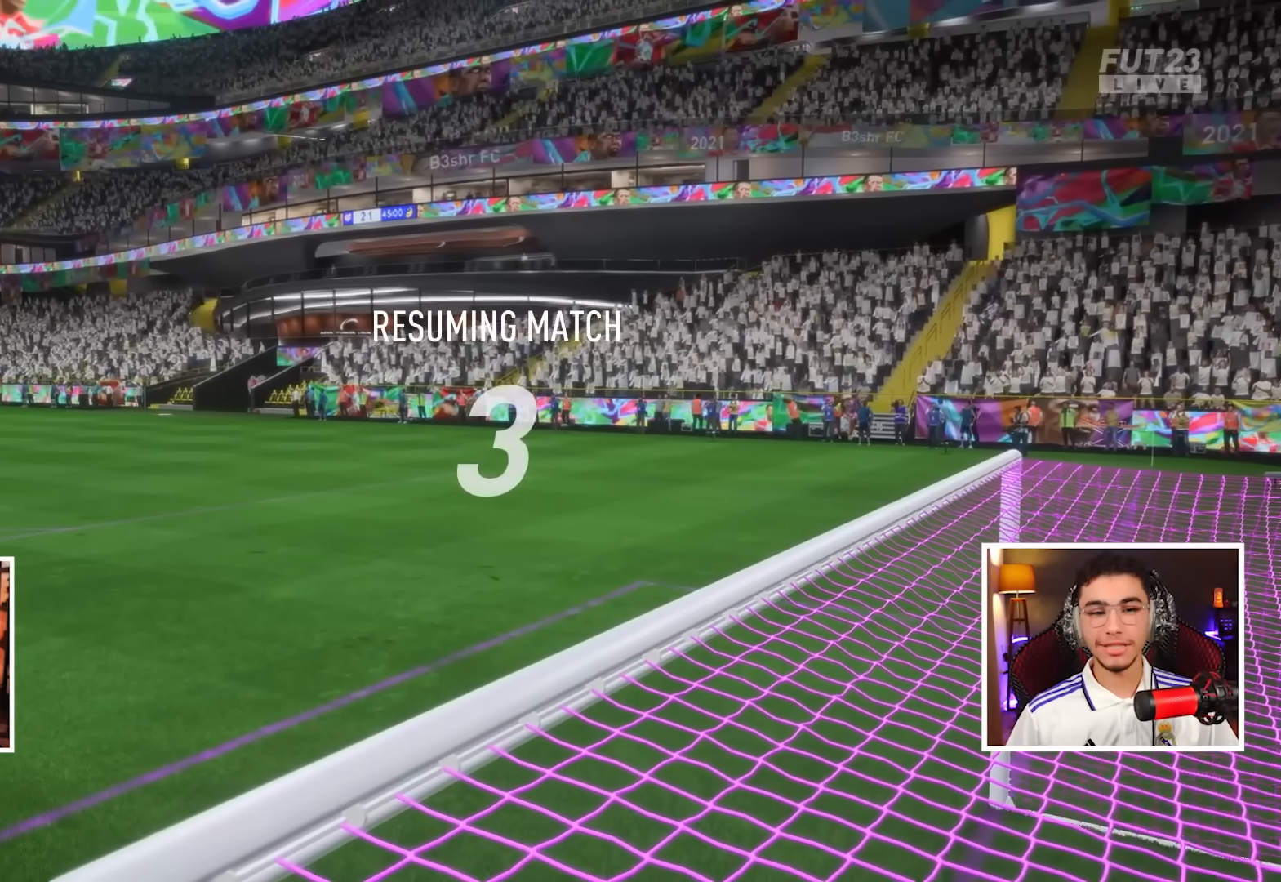
Gameplay with a controller (PlayStation layout); each line is a JSON object with the inputs held at the frame after it. "events" lists button and stick changes between this image and that frame as [ms after this image, input, new state], when the widget could be followed in between. Not read: R1 R2 SELECT START TOUCHPAD TRIANGLE.
{"buttons": [], "left_stick": "center", "right_stick": "center", "events": []}
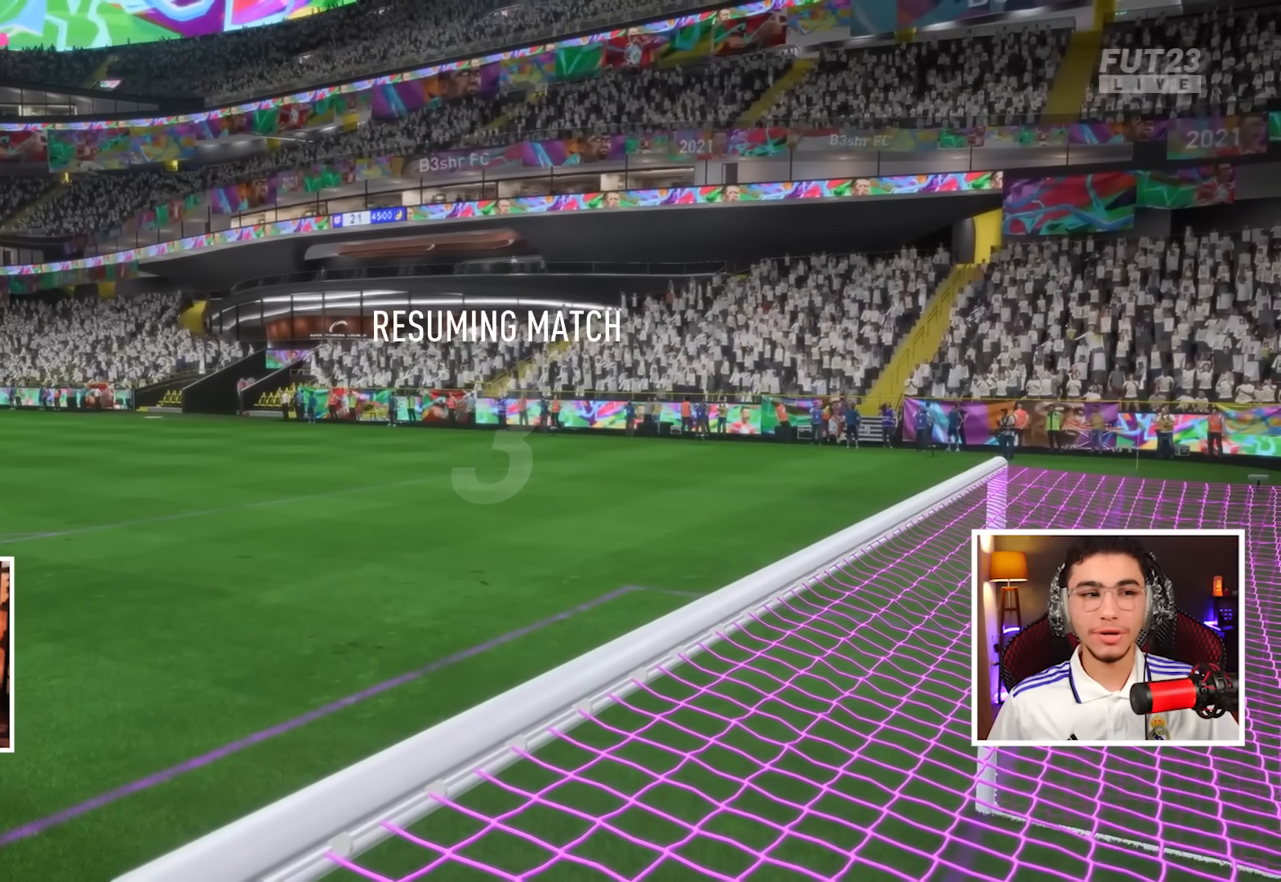
{"buttons": [], "left_stick": "center", "right_stick": "center", "events": []}
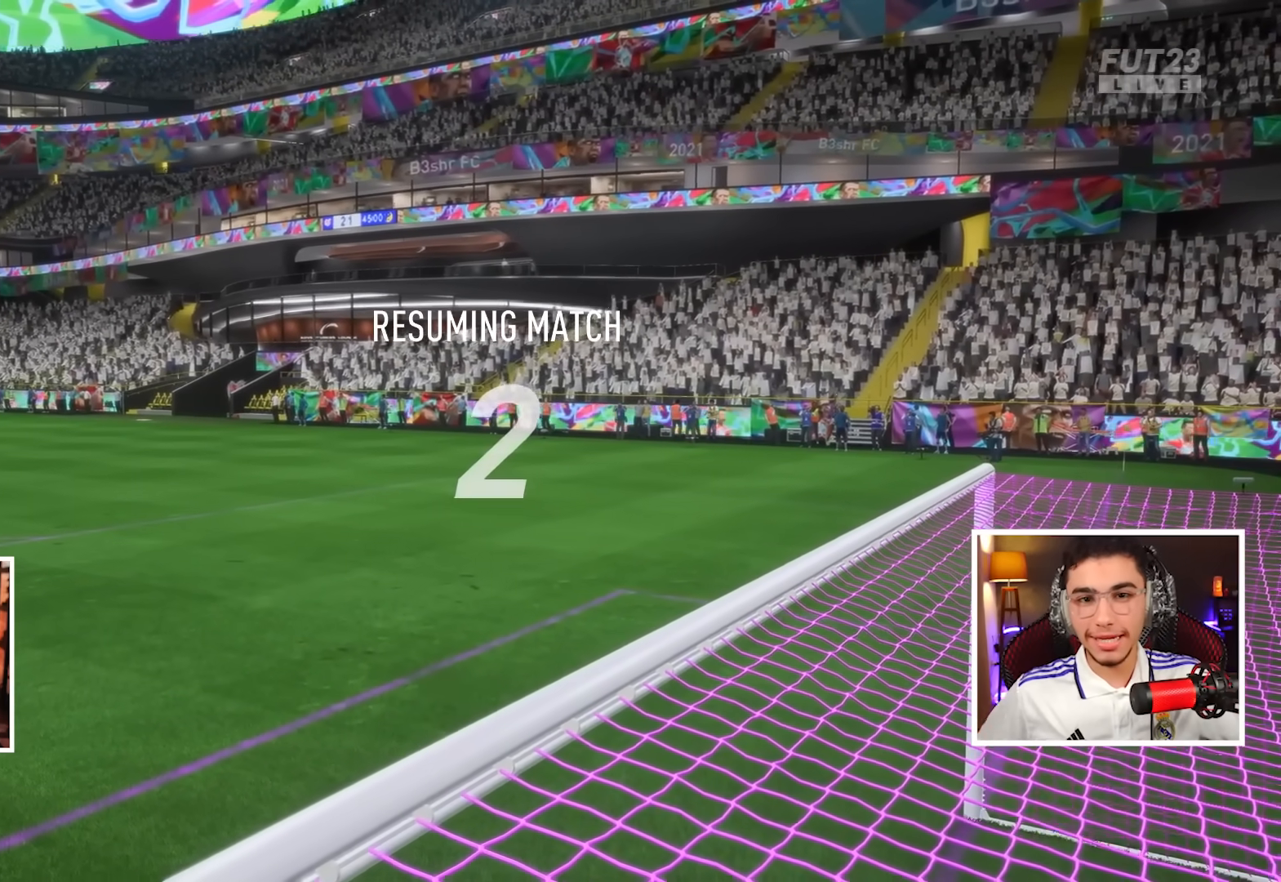
{"buttons": [], "left_stick": "center", "right_stick": "center", "events": []}
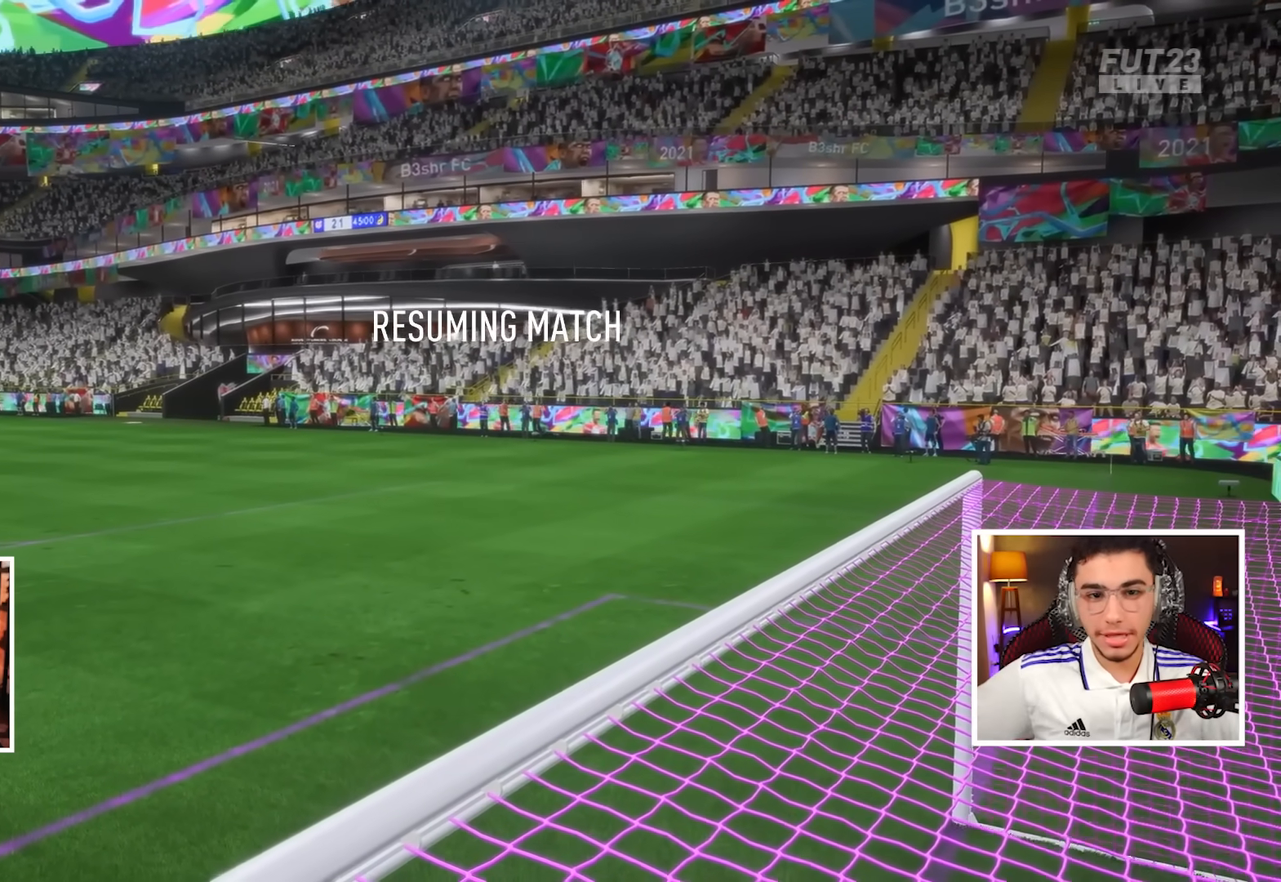
{"buttons": [], "left_stick": "center", "right_stick": "center", "events": []}
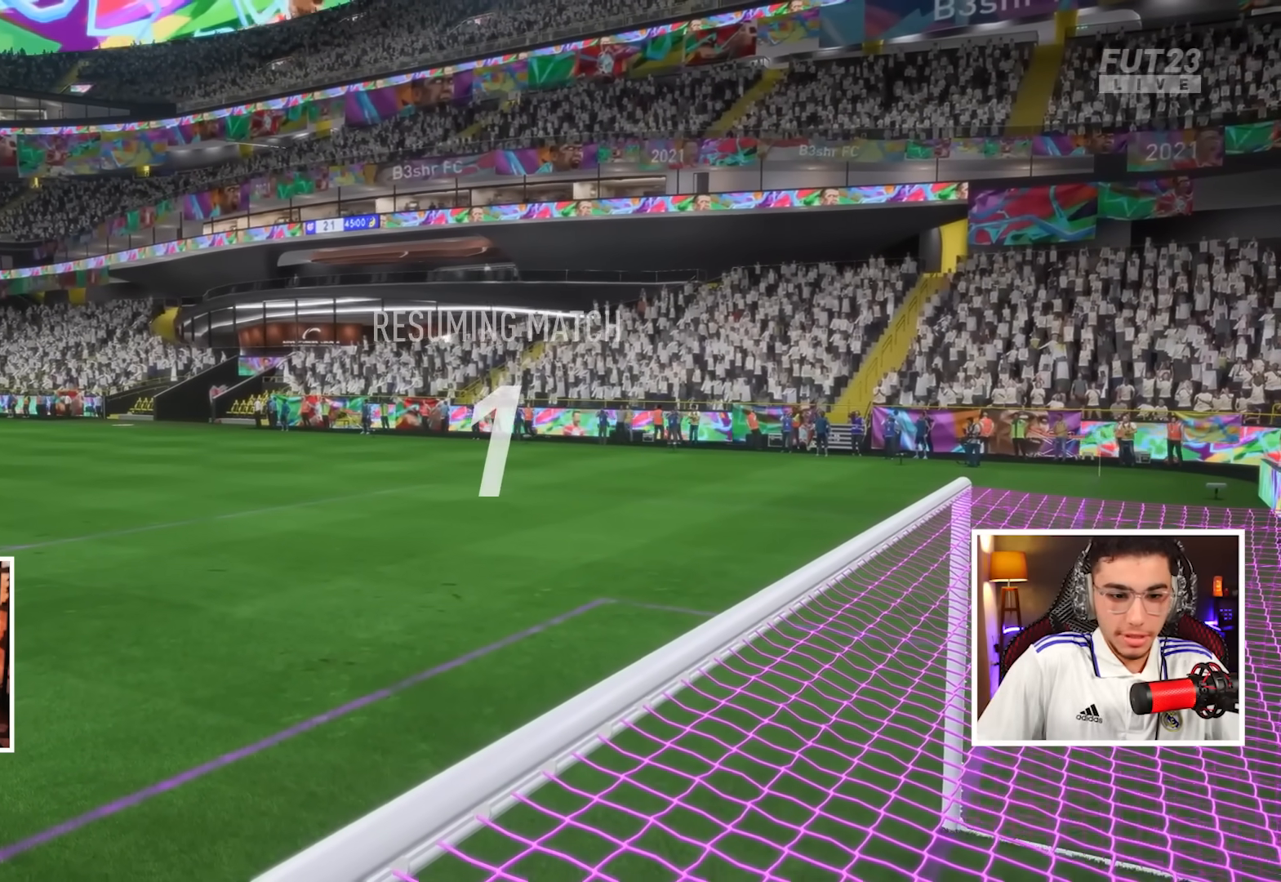
{"buttons": [], "left_stick": "center", "right_stick": "center", "events": []}
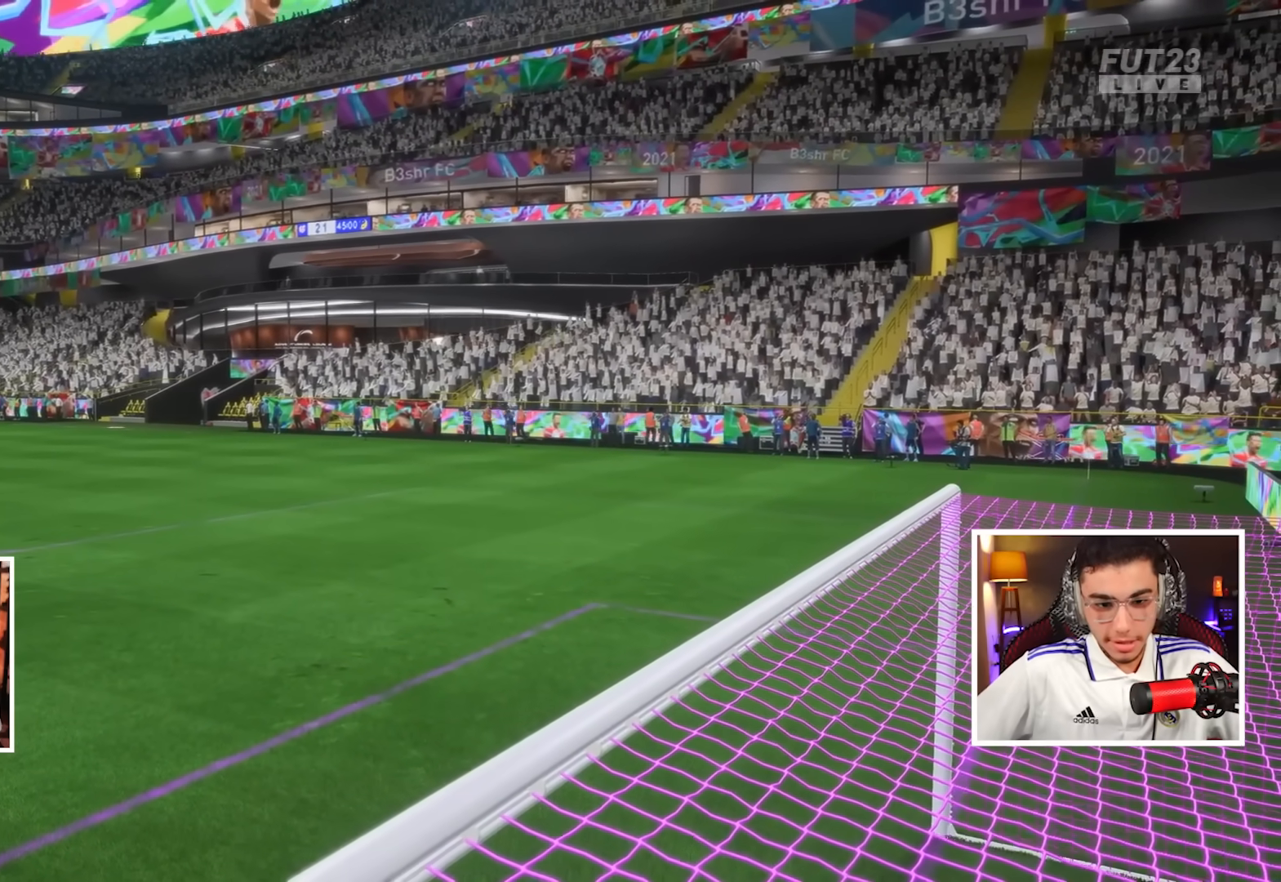
{"buttons": [], "left_stick": "center", "right_stick": "center", "events": []}
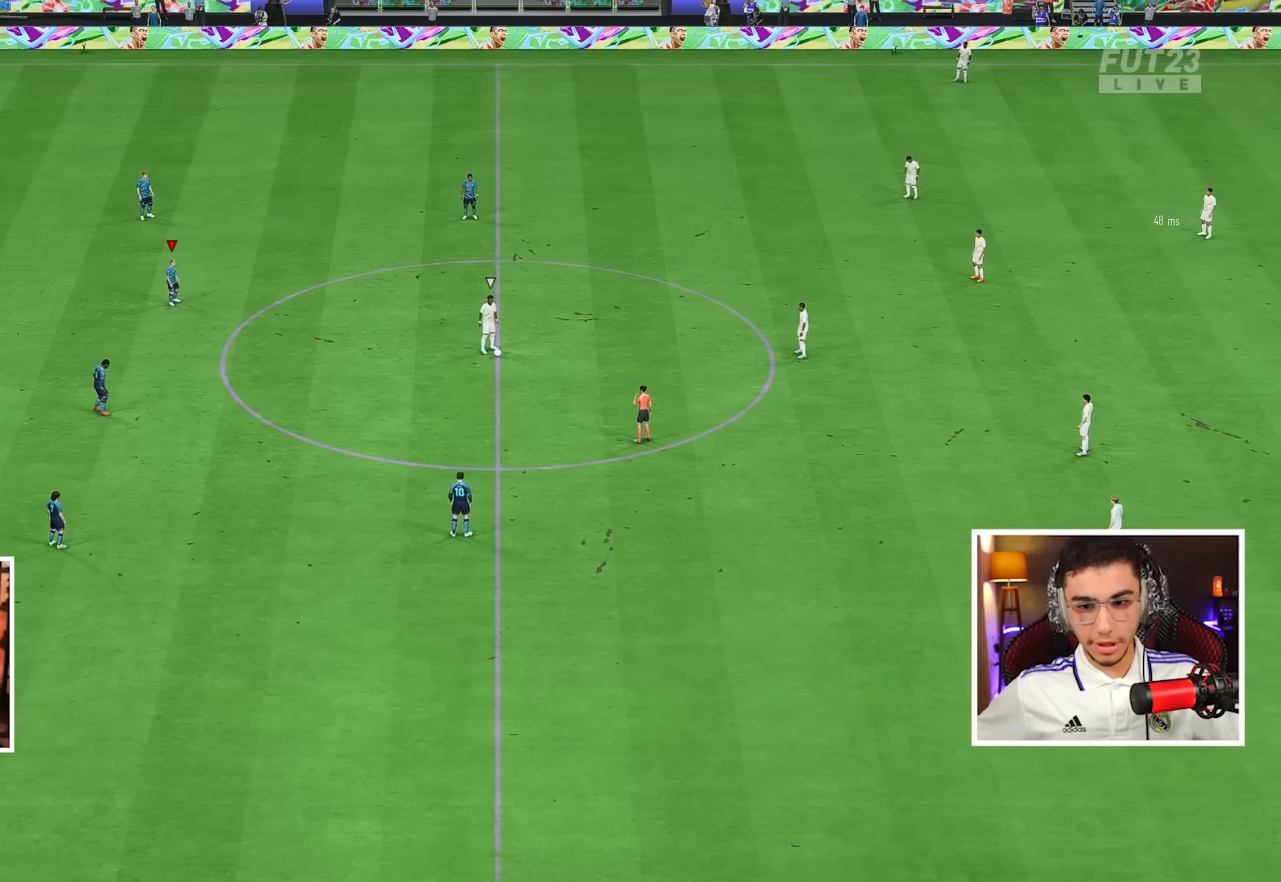
{"buttons": [], "left_stick": "center", "right_stick": "center", "events": []}
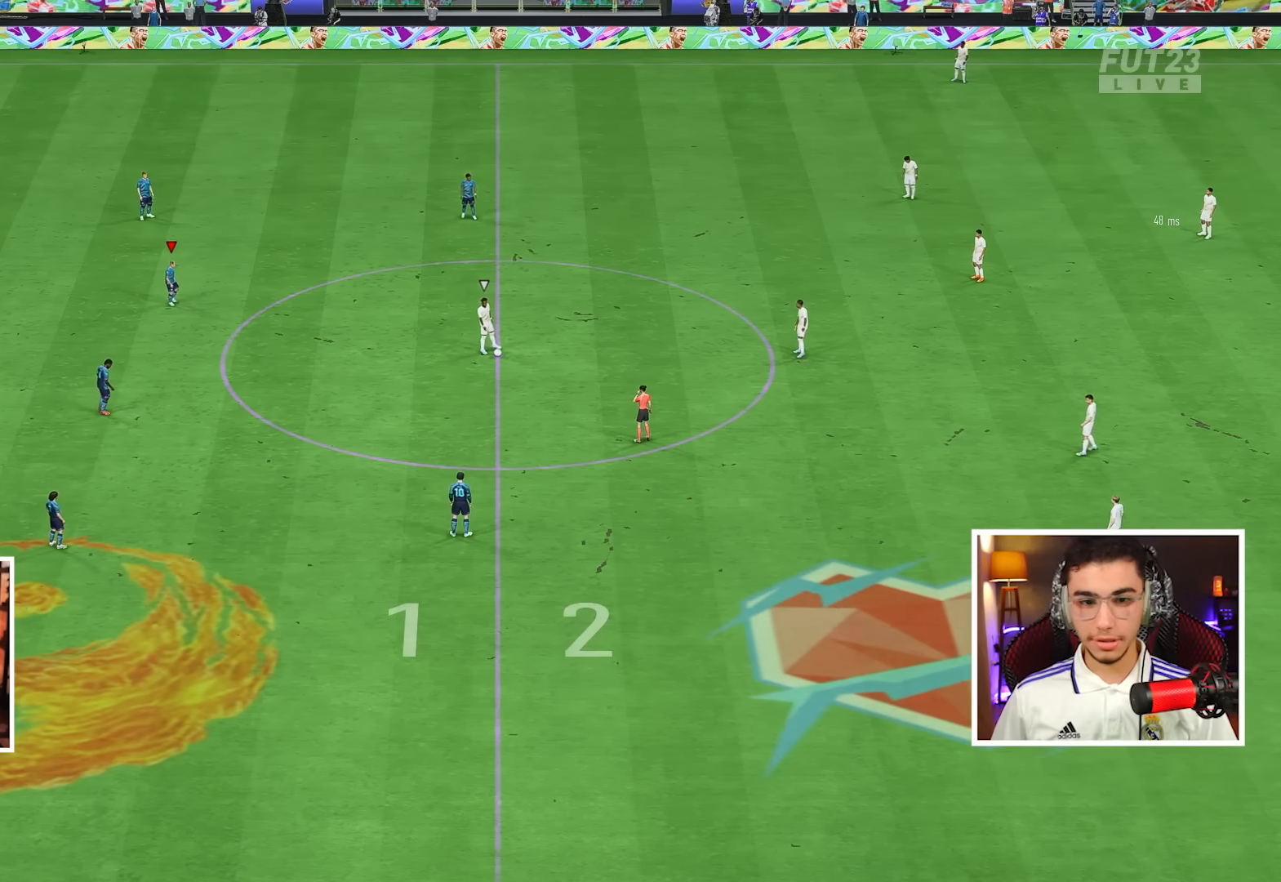
{"buttons": ["DPAD_RIGHT"], "left_stick": "center", "right_stick": "center", "events": [[383, "DPAD_RIGHT", "down"], [433, "DPAD_RIGHT", "up"], [500, "DPAD_RIGHT", "down"]]}
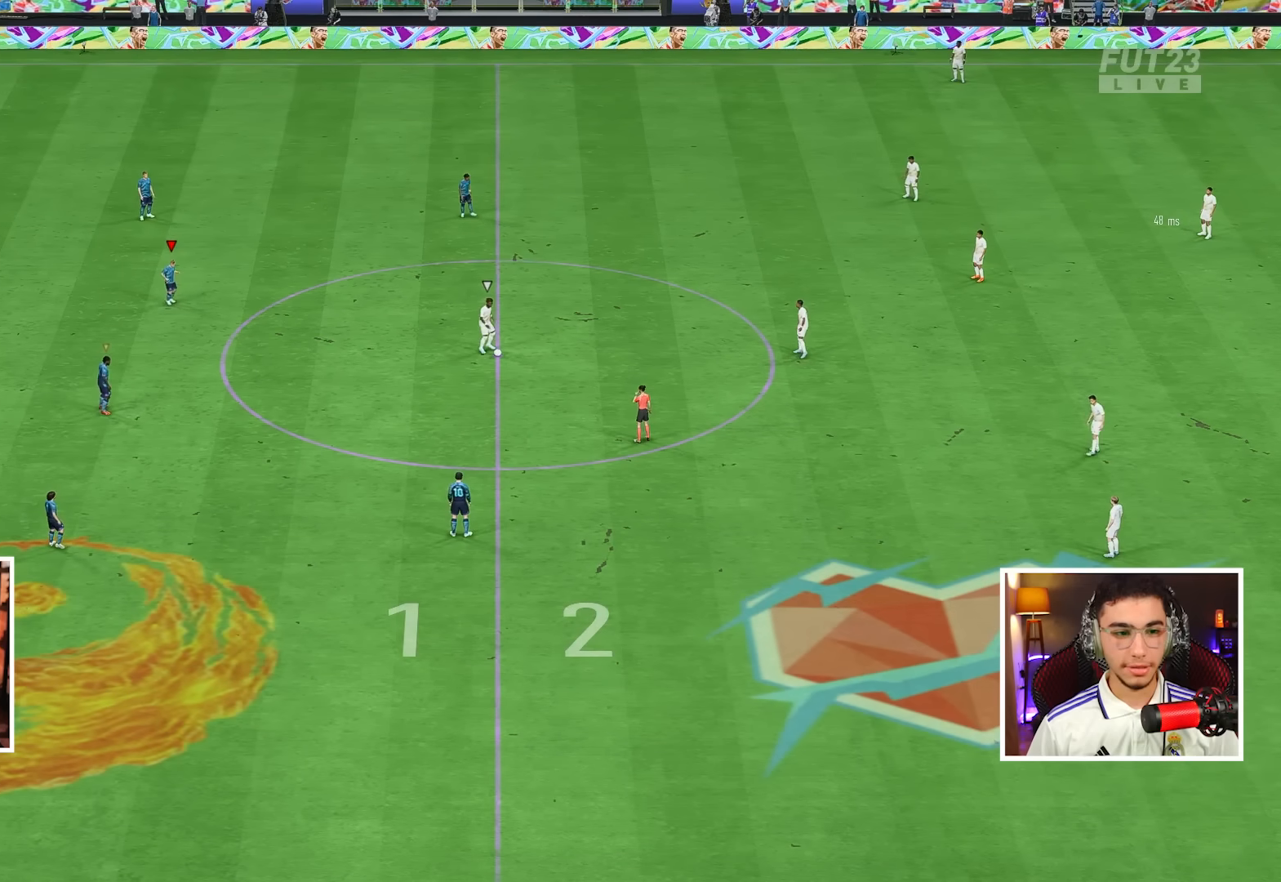
{"buttons": [], "left_stick": "center", "right_stick": "center", "events": [[100, "DPAD_RIGHT", "up"]]}
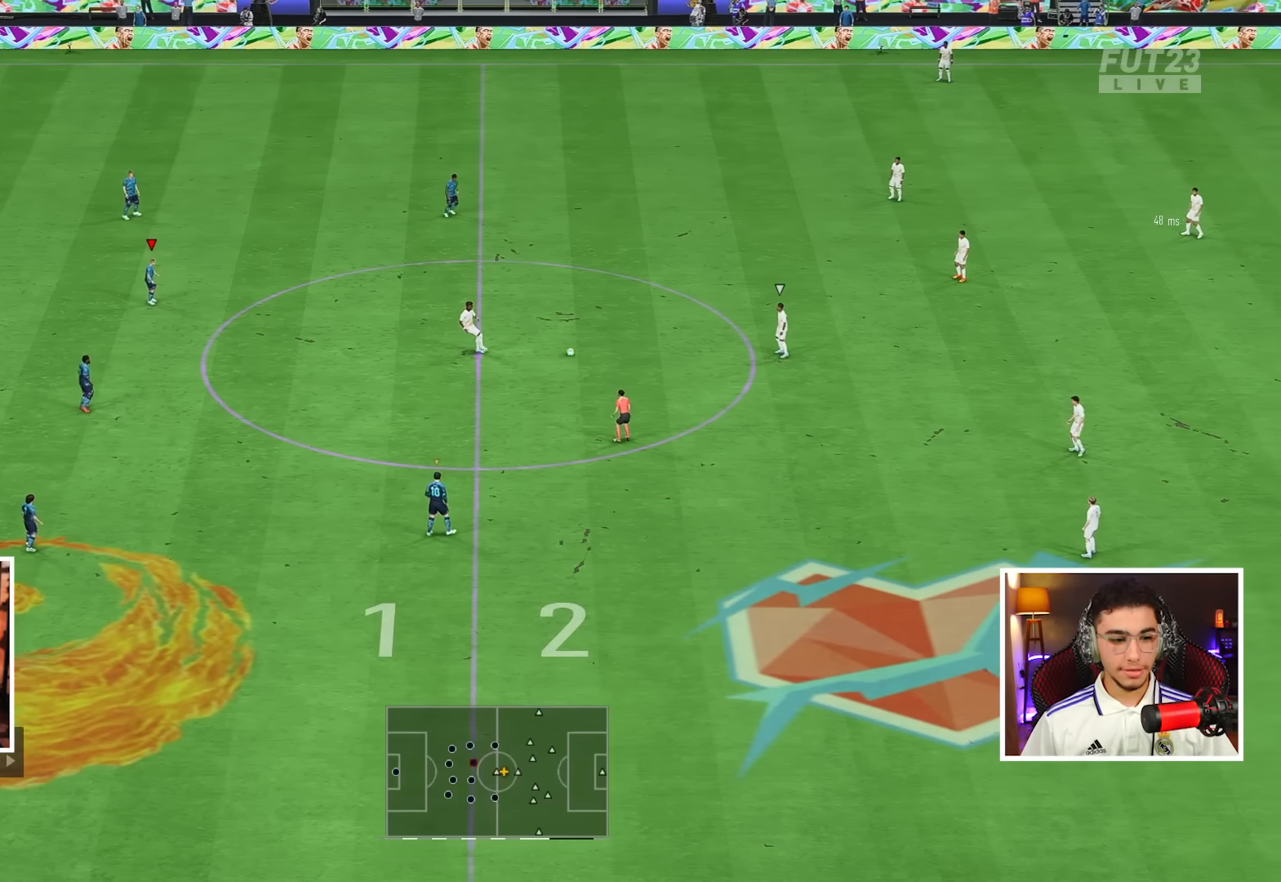
{"buttons": ["DPAD_LEFT"], "left_stick": "center", "right_stick": "center", "events": [[400, "DPAD_LEFT", "down"]]}
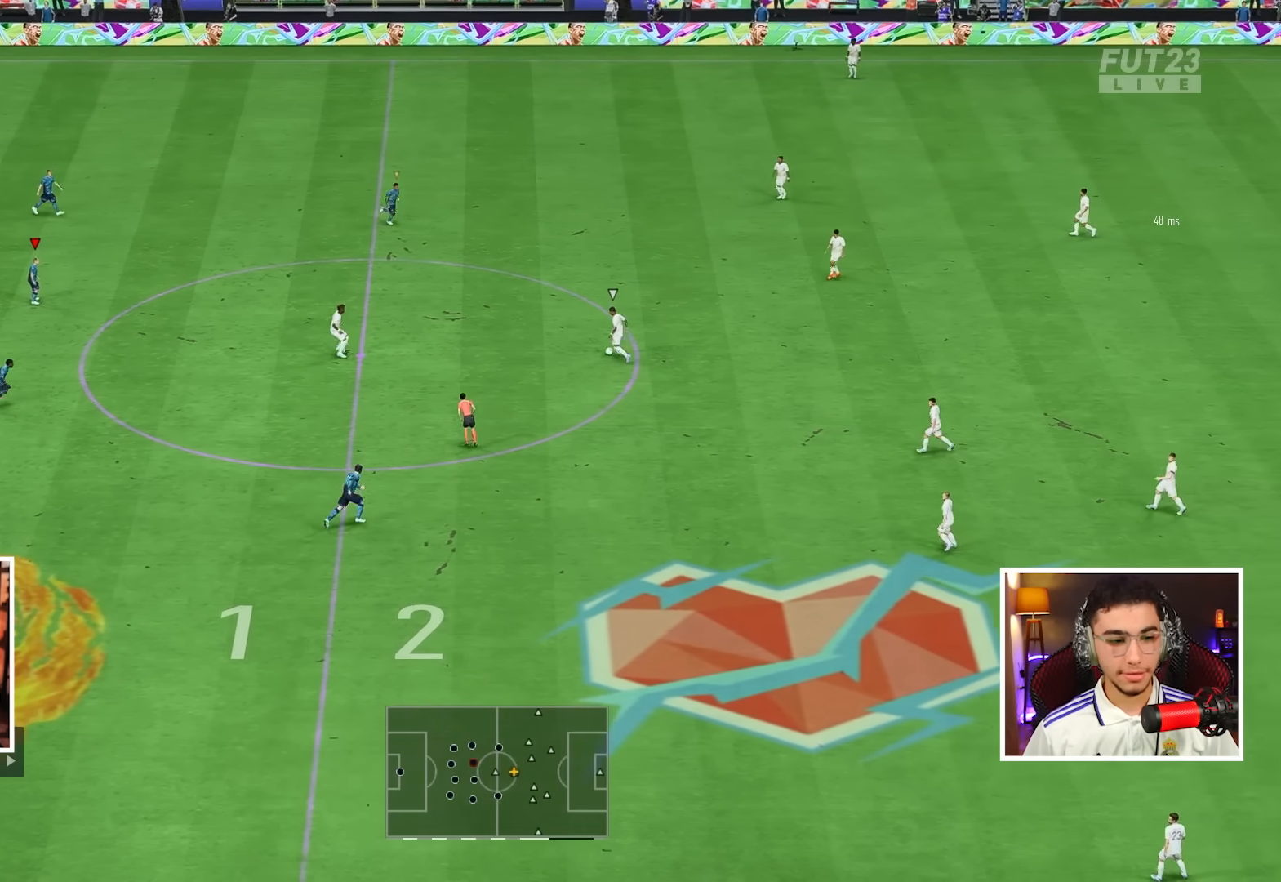
{"buttons": ["L1", "L2"], "left_stick": "right", "right_stick": "center", "events": [[17, "DPAD_LEFT", "up"], [350, "left_stick", "right"], [400, "L1", "down"], [400, "L2", "down"]]}
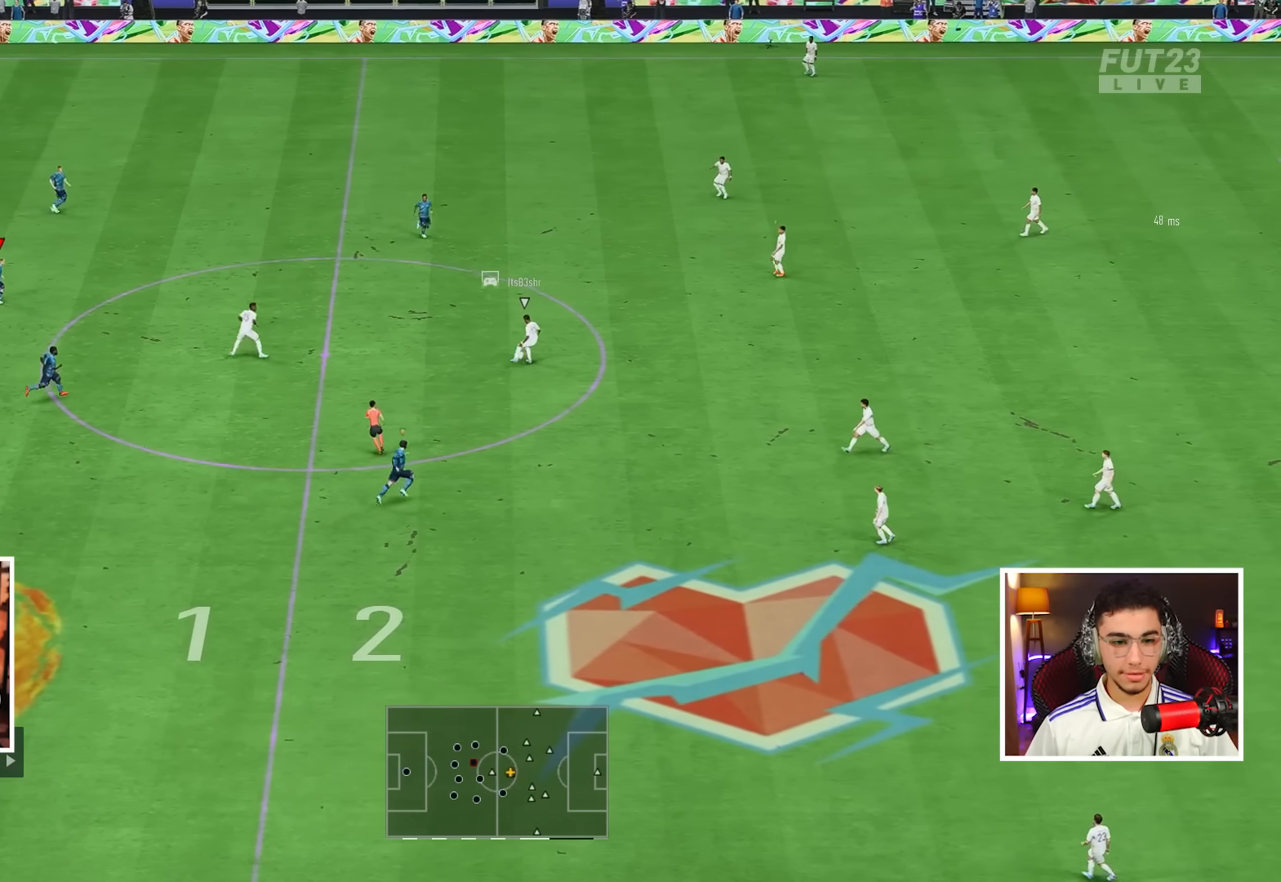
{"buttons": ["L1"], "left_stick": "right", "right_stick": "center", "events": [[67, "L1", "up"], [67, "L2", "up"], [417, "L1", "down"]]}
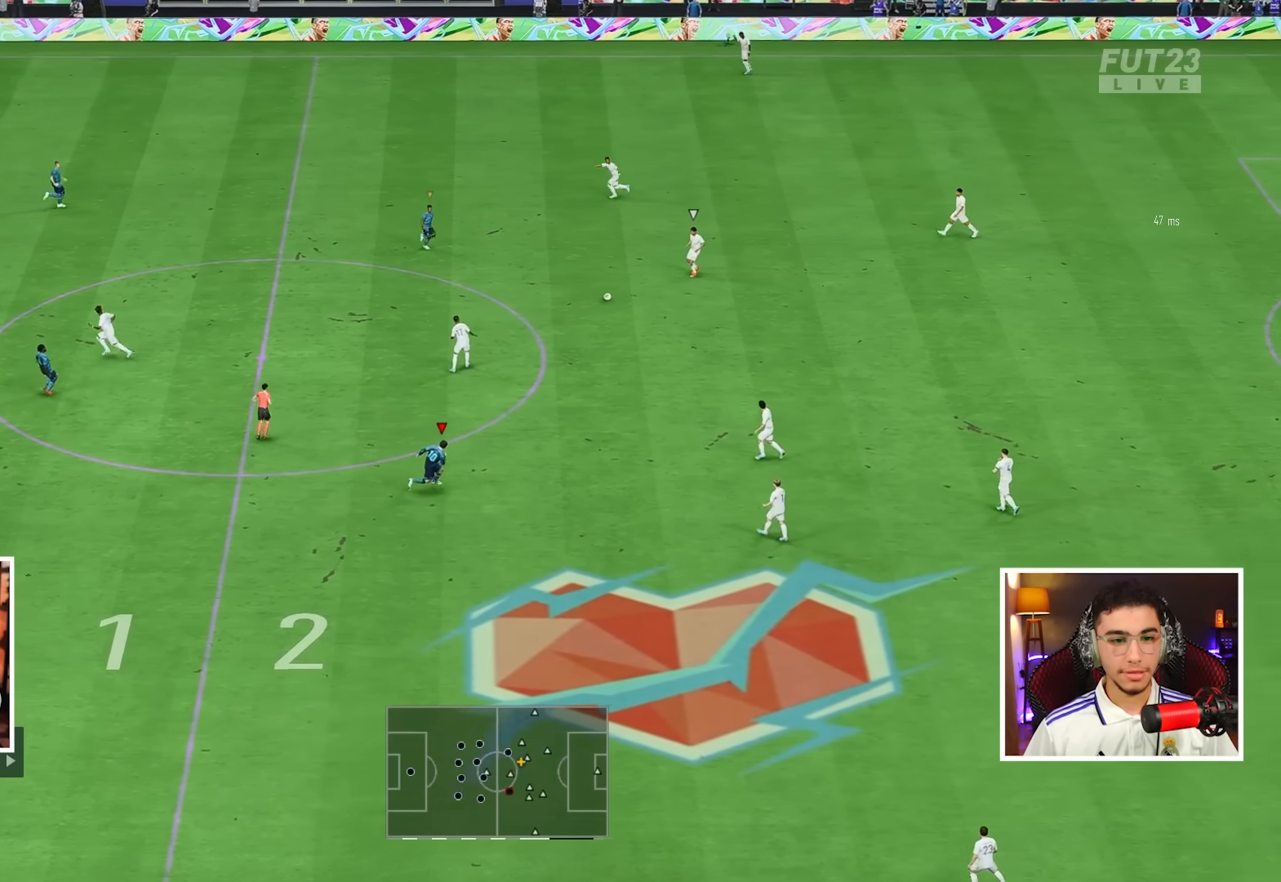
{"buttons": [], "left_stick": "down", "right_stick": "center", "events": [[17, "left_stick", "down-right"], [67, "L1", "up"], [233, "L2", "down"], [333, "left_stick", "down"], [433, "L2", "up"]]}
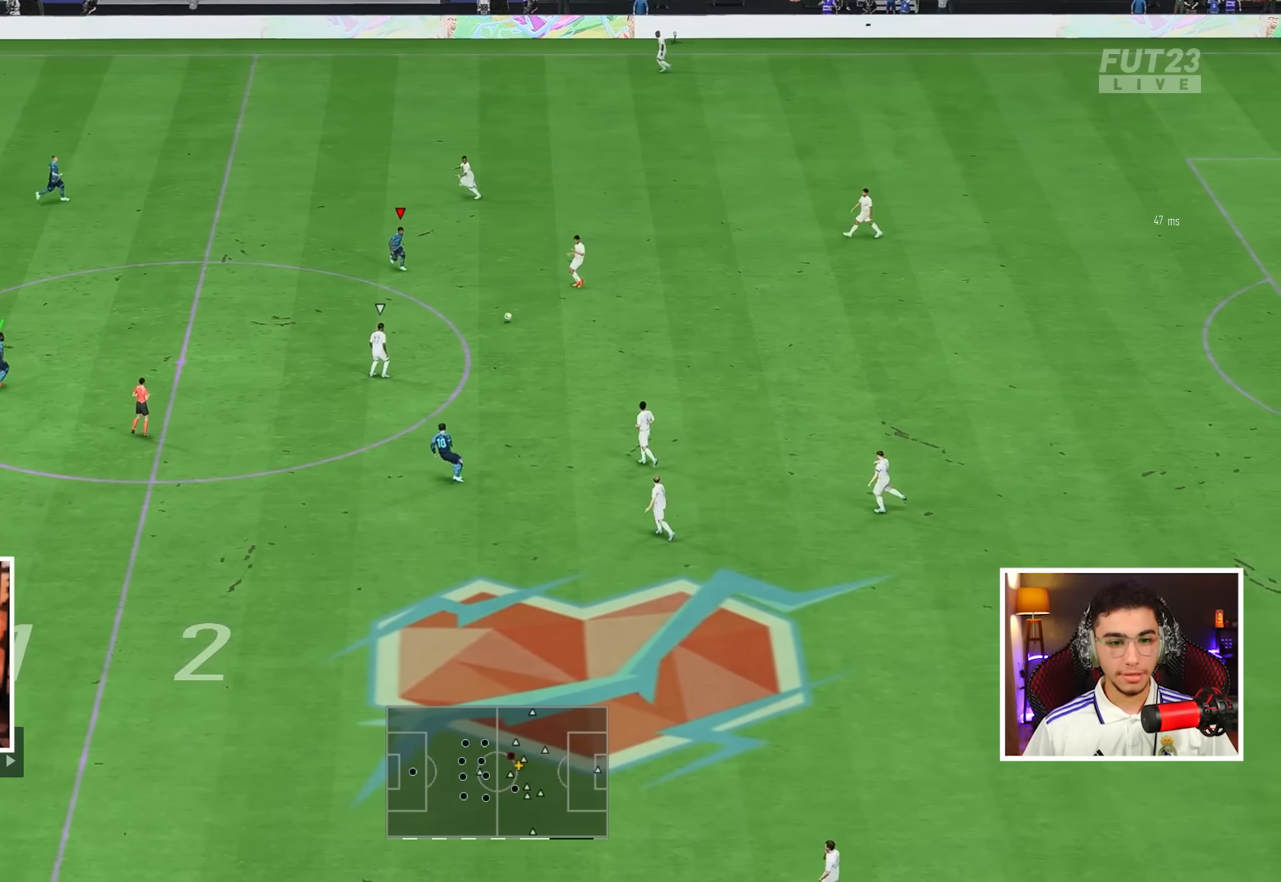
{"buttons": ["L2"], "left_stick": "up-right", "right_stick": "center", "events": [[67, "L1", "down"], [100, "L2", "down"], [167, "L1", "up"], [167, "left_stick", "right"], [233, "left_stick", "up-right"]]}
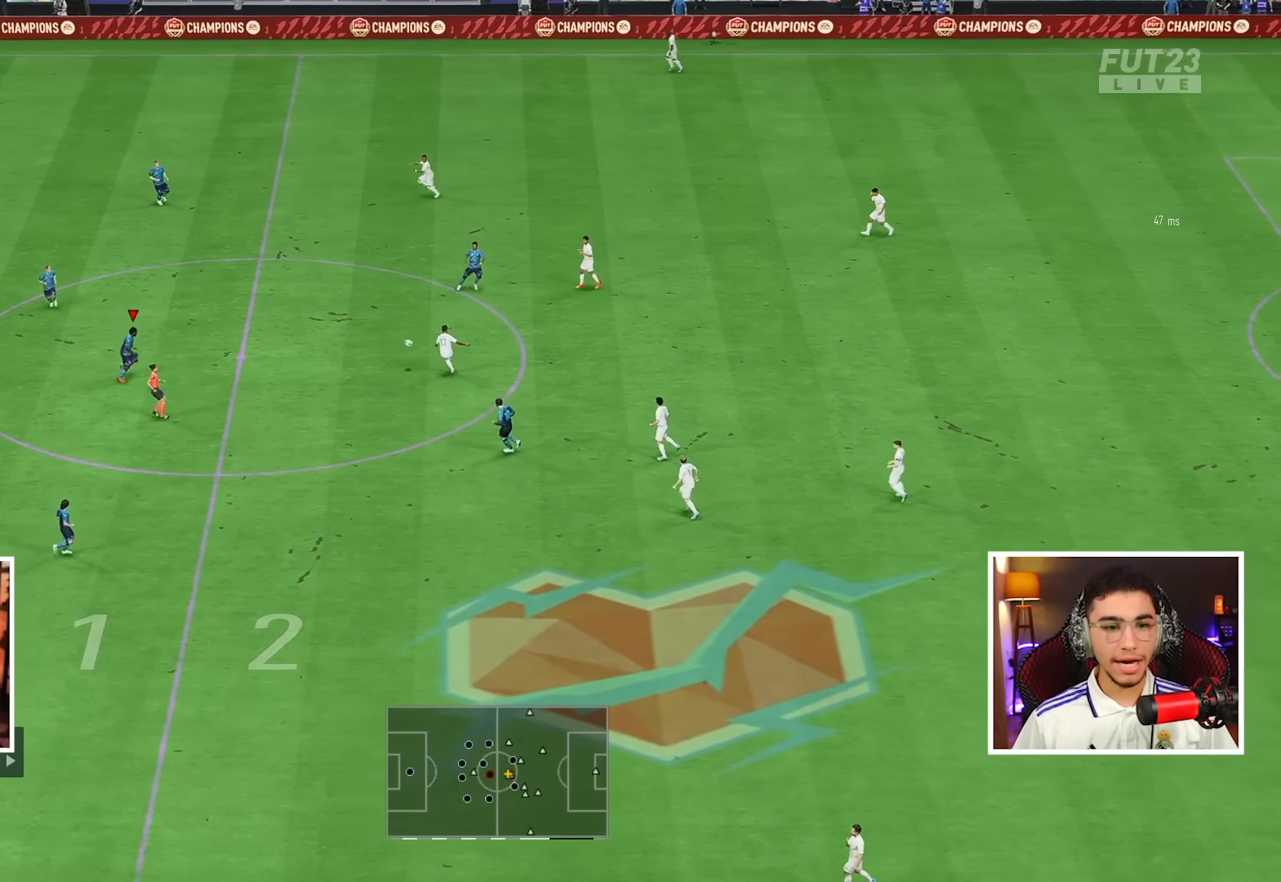
{"buttons": [], "left_stick": "right", "right_stick": "center", "events": [[200, "left_stick", "up"], [500, "L2", "up"], [500, "left_stick", "right"]]}
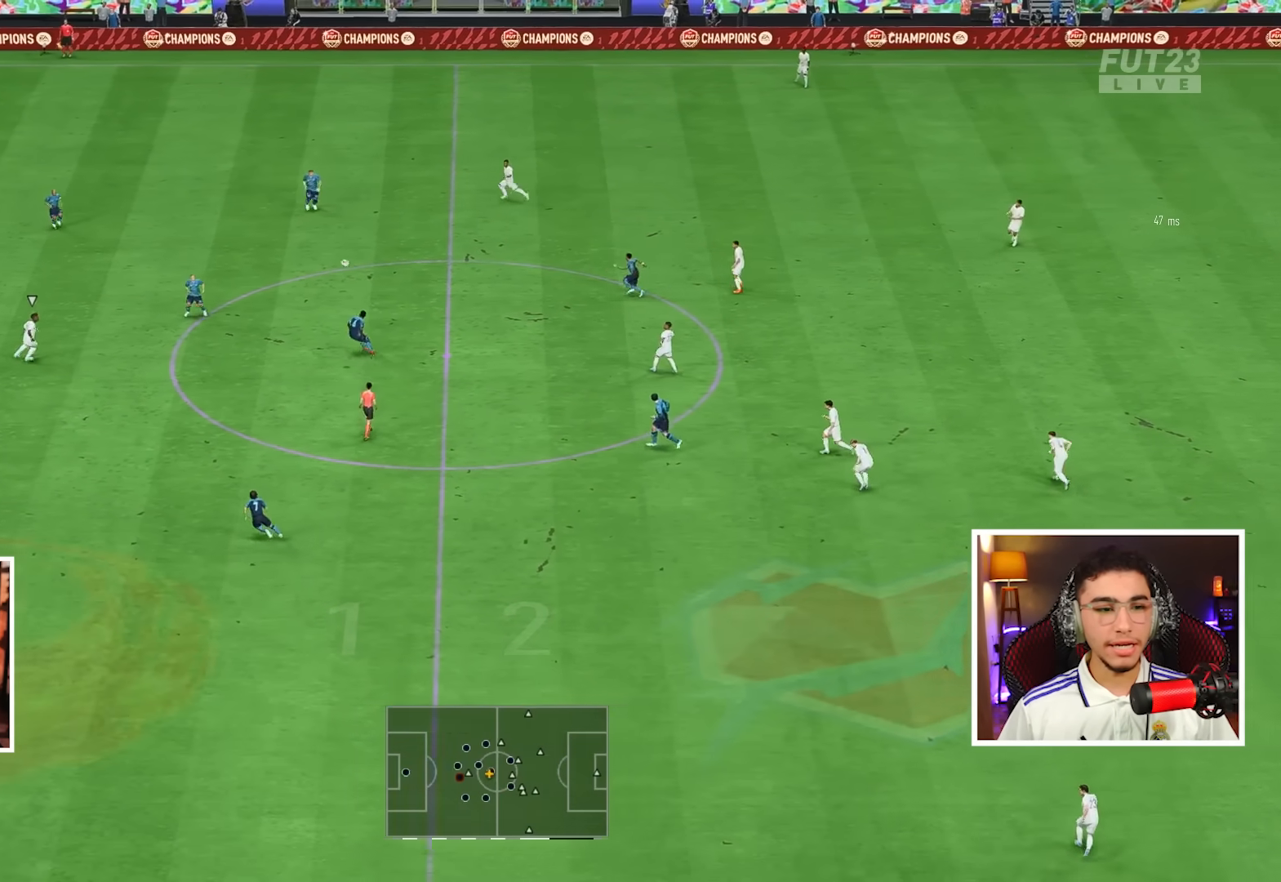
{"buttons": [], "left_stick": "down-right", "right_stick": "center", "events": [[100, "CROSS", "down"], [100, "left_stick", "down-right"], [250, "CROSS", "up"]]}
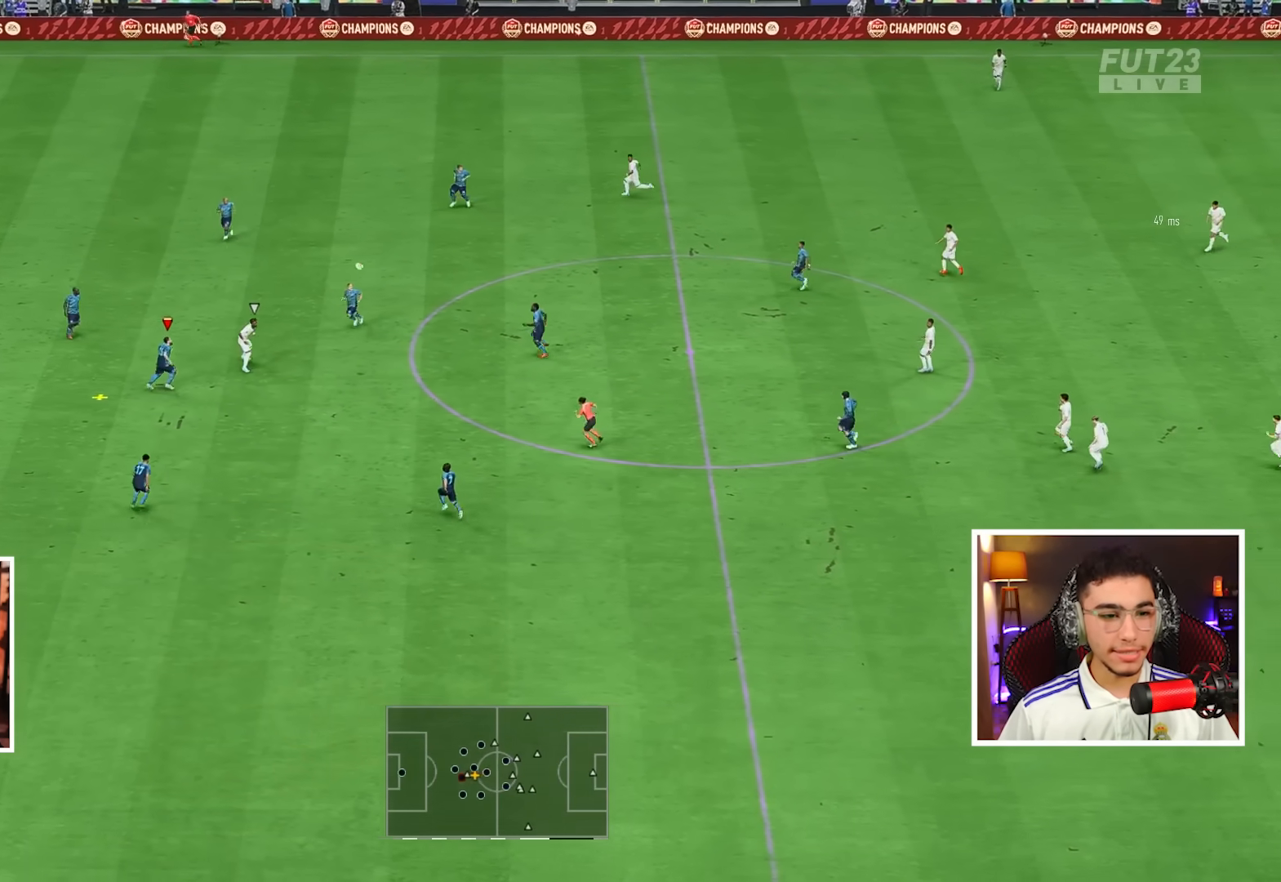
{"buttons": [], "left_stick": "down-right", "right_stick": "center", "events": [[100, "left_stick", "right"], [467, "left_stick", "down-right"]]}
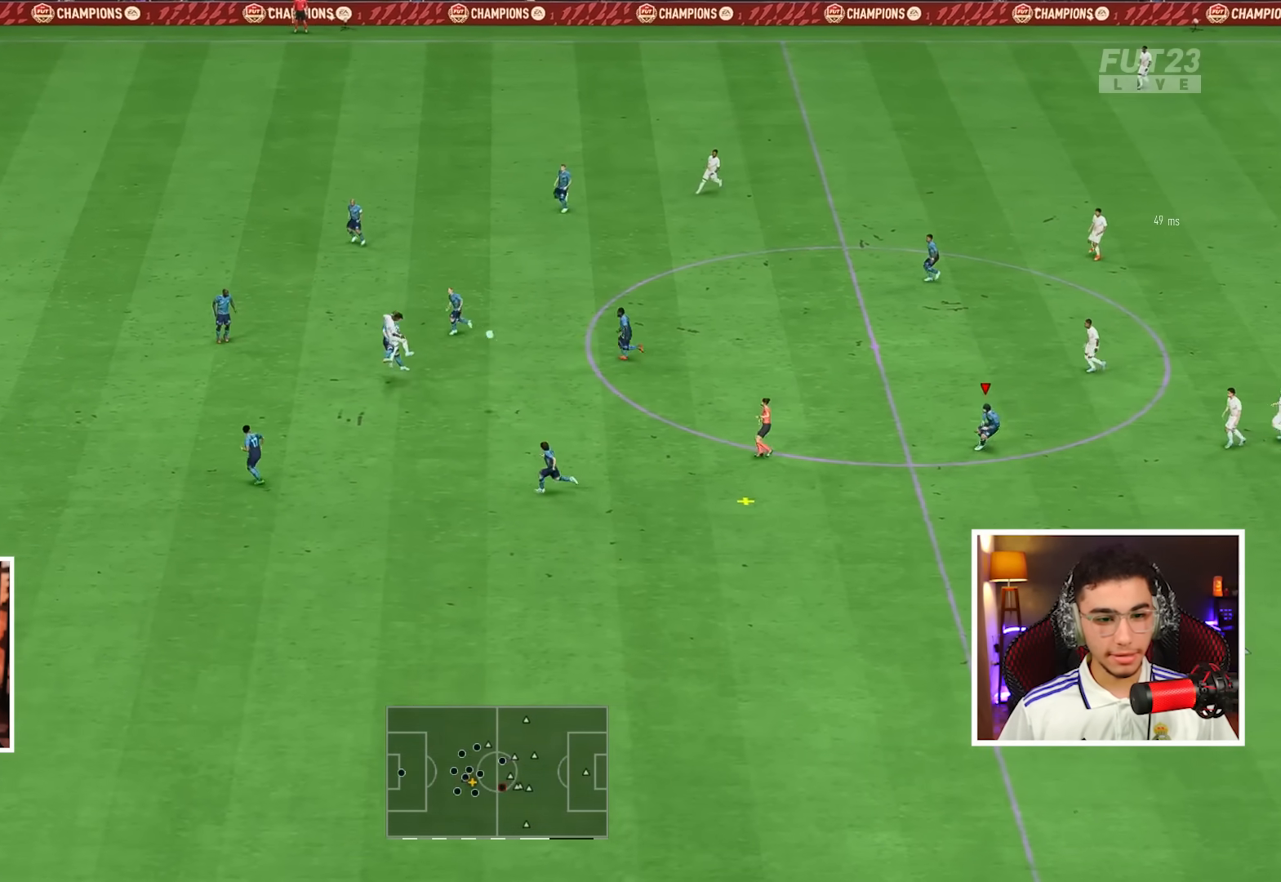
{"buttons": [], "left_stick": "down", "right_stick": "center", "events": [[133, "L1", "down"], [217, "left_stick", "down"], [283, "L1", "up"]]}
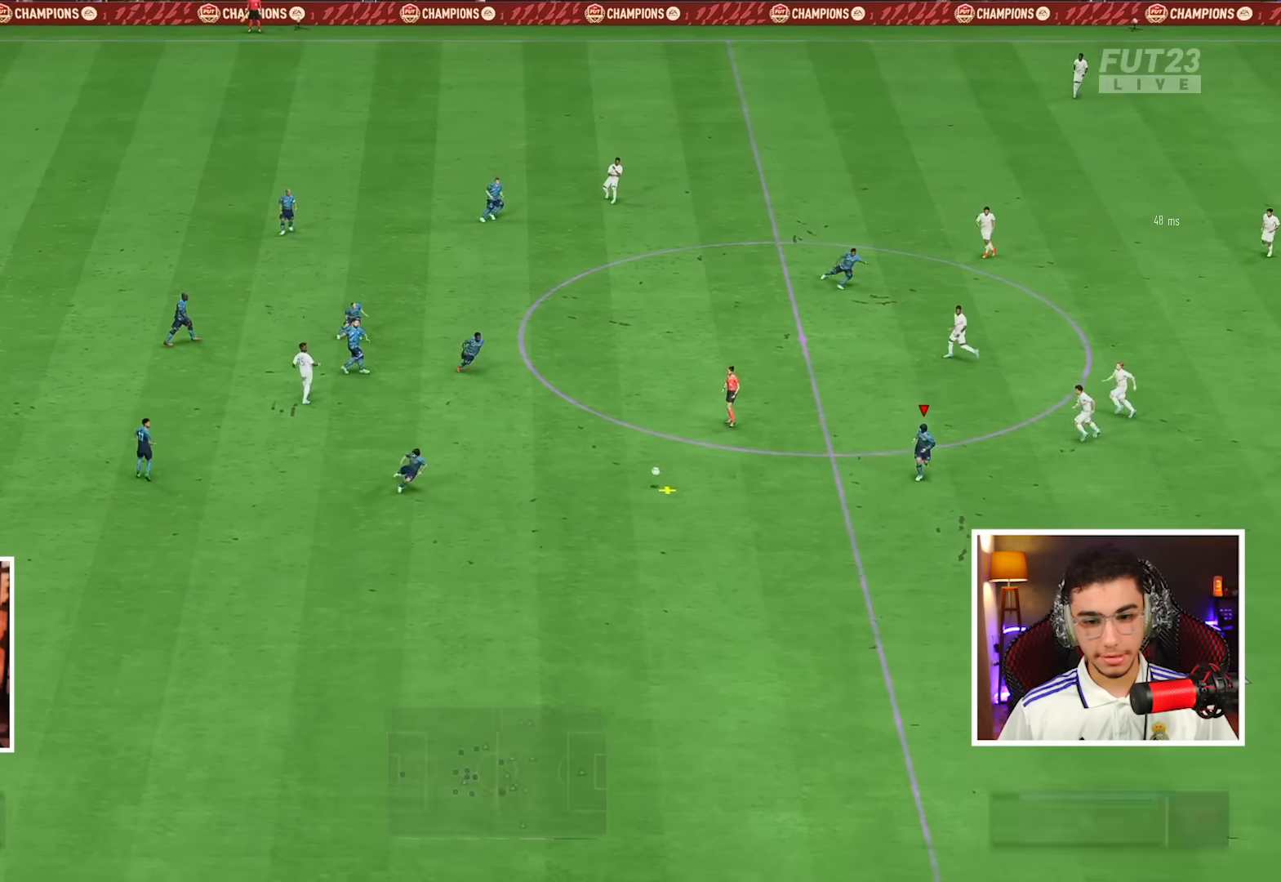
{"buttons": ["L2"], "left_stick": "right", "right_stick": "center", "events": [[433, "L2", "down"], [433, "left_stick", "right"]]}
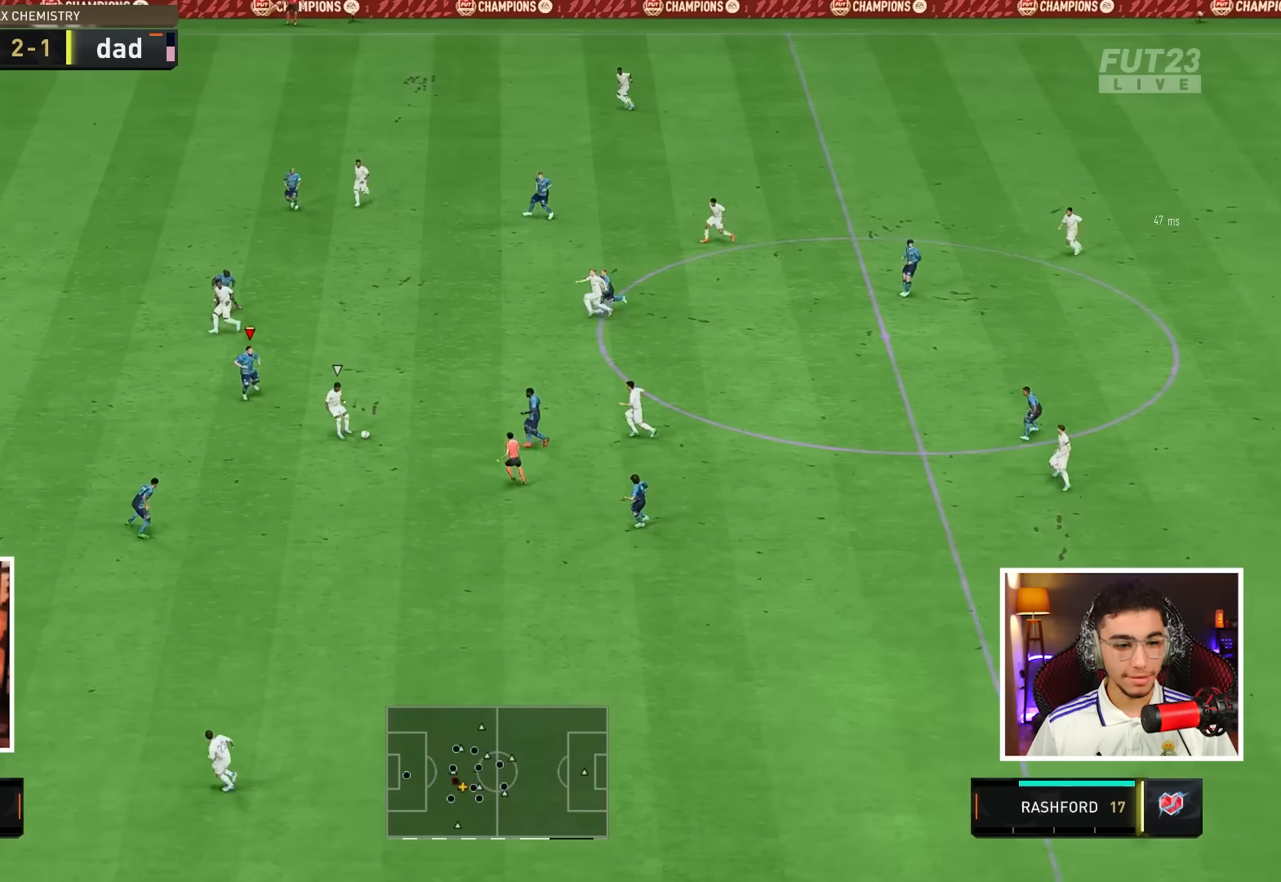
{"buttons": ["L2"], "left_stick": "right", "right_stick": "center", "events": [[150, "left_stick", "down-right"], [383, "left_stick", "right"]]}
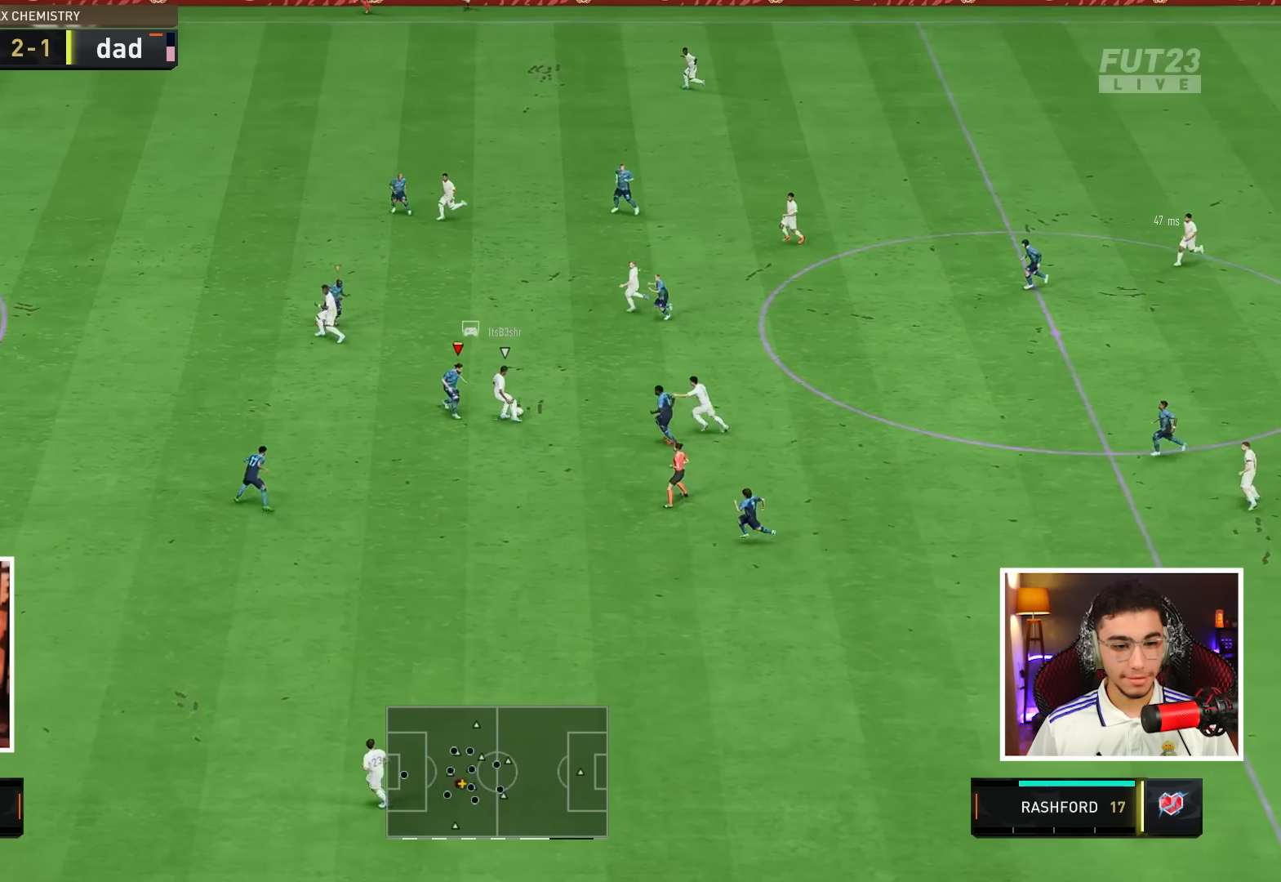
{"buttons": ["L1", "L2"], "left_stick": "up-left", "right_stick": "center", "events": [[100, "left_stick", "up-right"], [300, "left_stick", "up"], [400, "left_stick", "up-left"], [433, "L1", "down"]]}
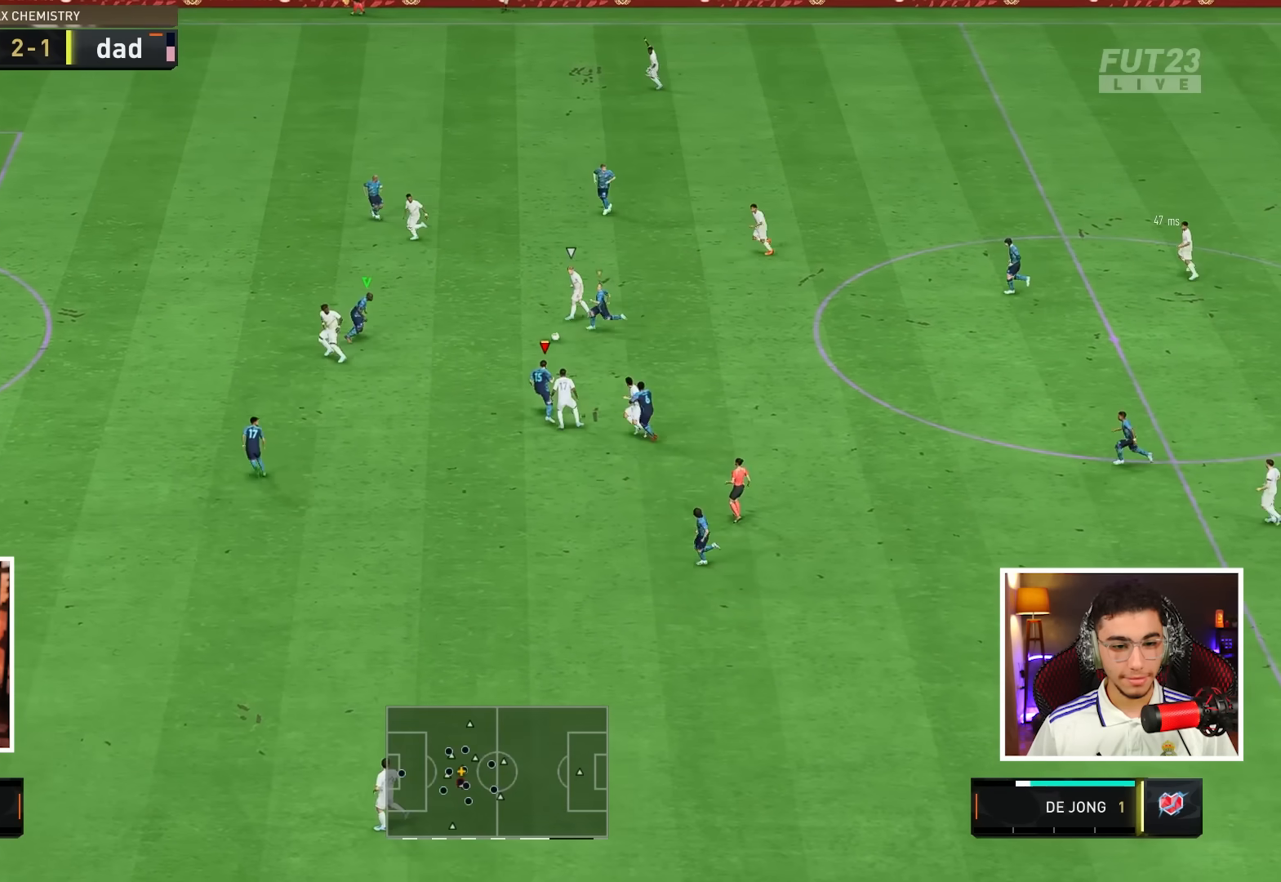
{"buttons": ["L2"], "left_stick": "up-left", "right_stick": "center", "events": [[50, "left_stick", "down-left"], [83, "L1", "up"], [333, "left_stick", "up-left"]]}
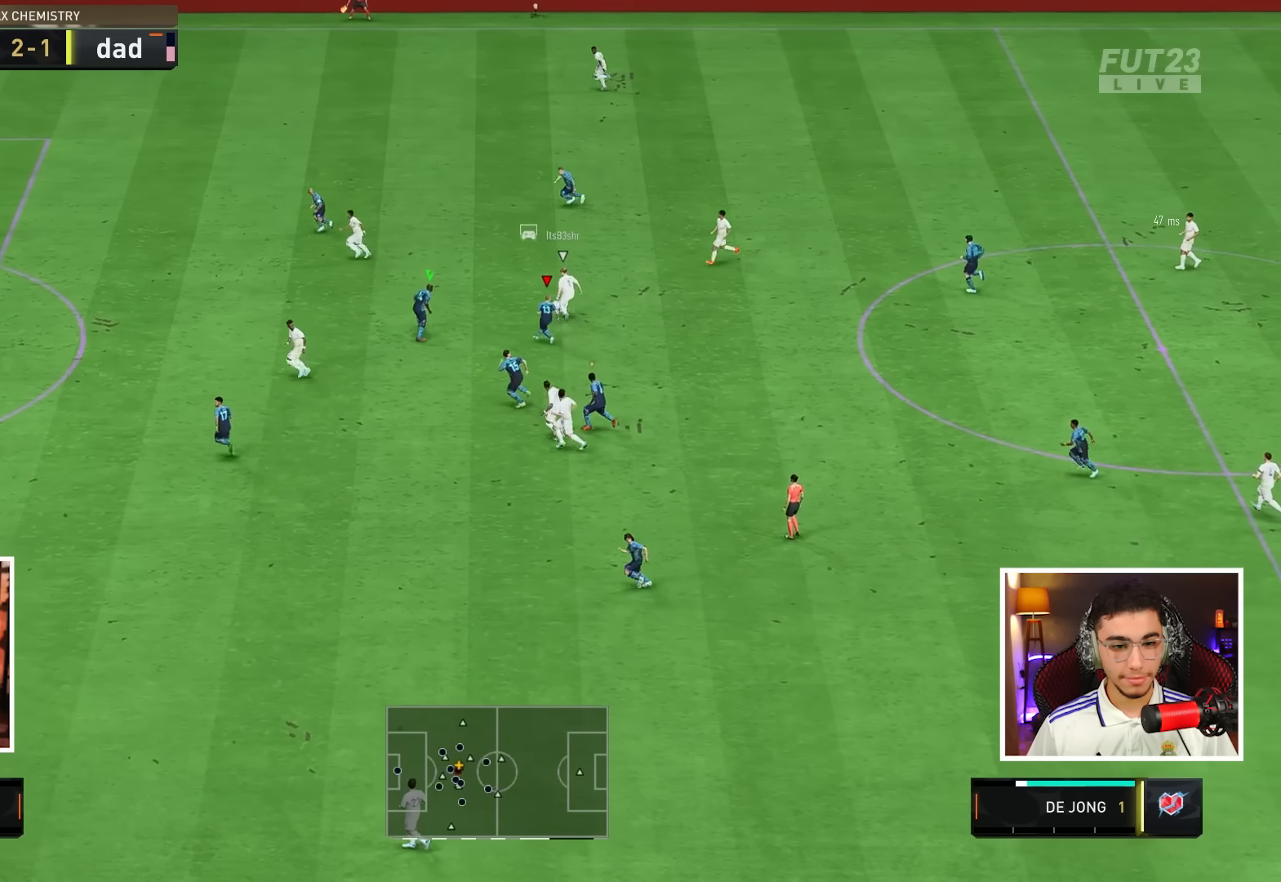
{"buttons": ["L2"], "left_stick": "up", "right_stick": "center", "events": [[250, "L1", "down"], [250, "left_stick", "up"], [400, "L1", "up"]]}
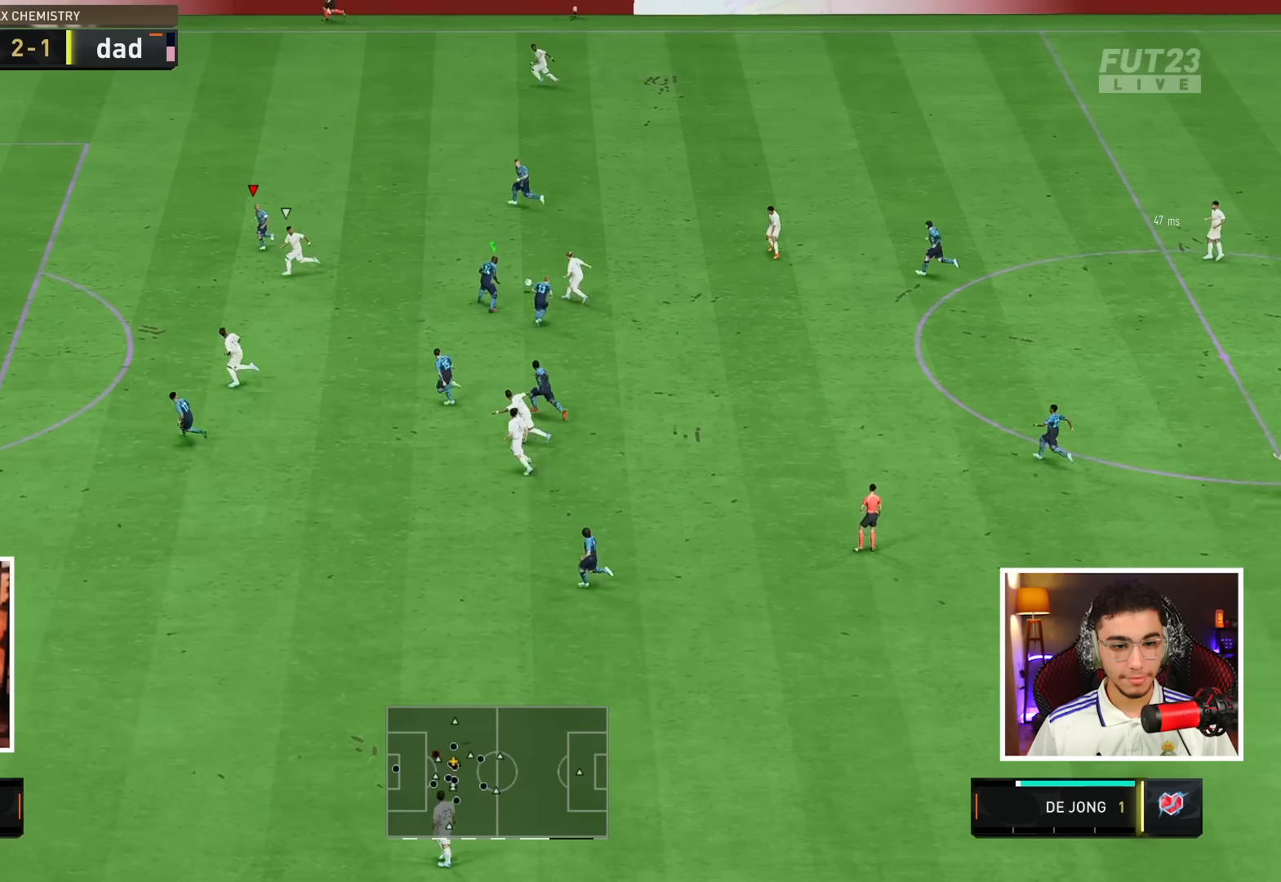
{"buttons": ["L2"], "left_stick": "up-right", "right_stick": "center", "events": [[167, "left_stick", "up-right"]]}
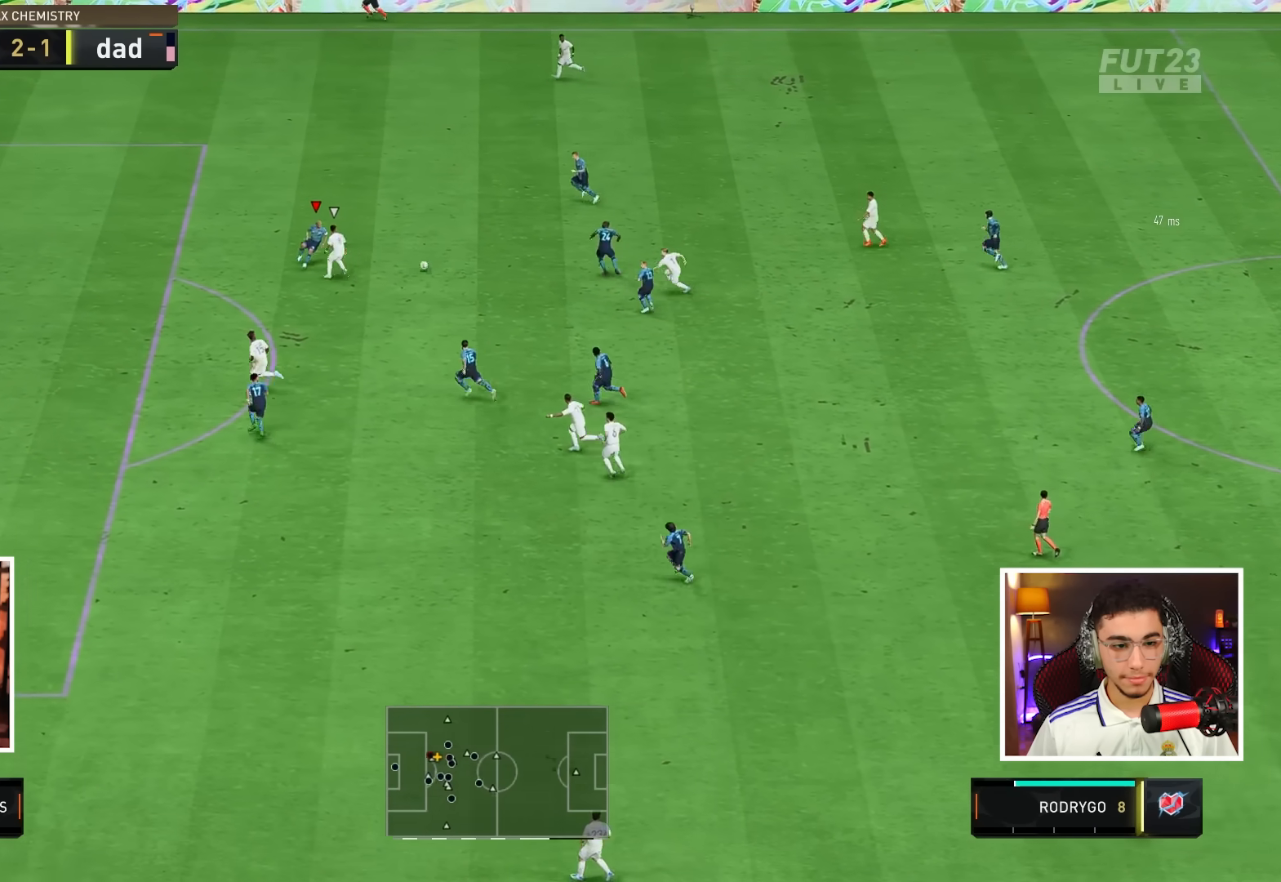
{"buttons": ["L2"], "left_stick": "down-right", "right_stick": "center", "events": [[200, "left_stick", "right"], [400, "left_stick", "down-right"]]}
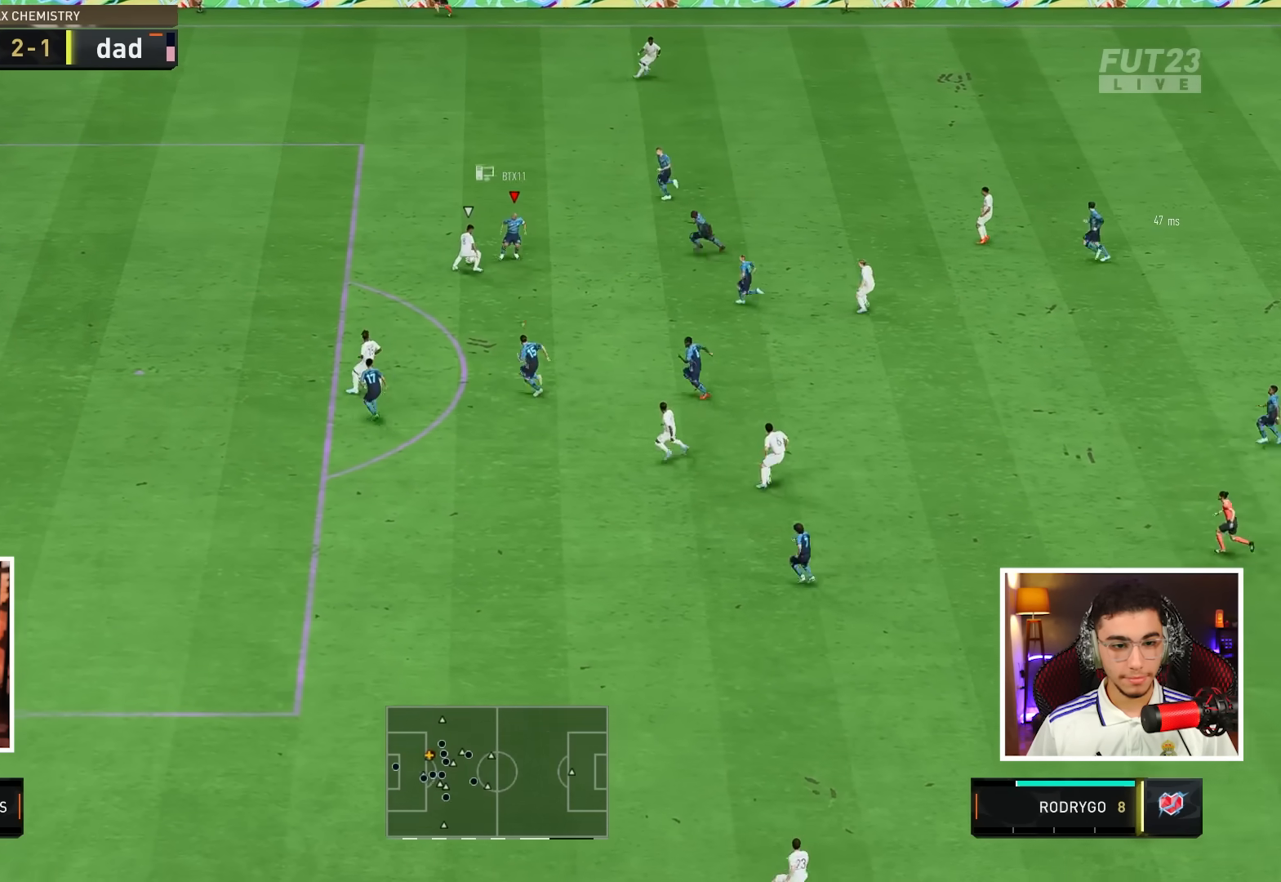
{"buttons": ["L1", "L2"], "left_stick": "left", "right_stick": "center", "events": [[100, "left_stick", "down"], [400, "left_stick", "left"], [450, "L1", "down"]]}
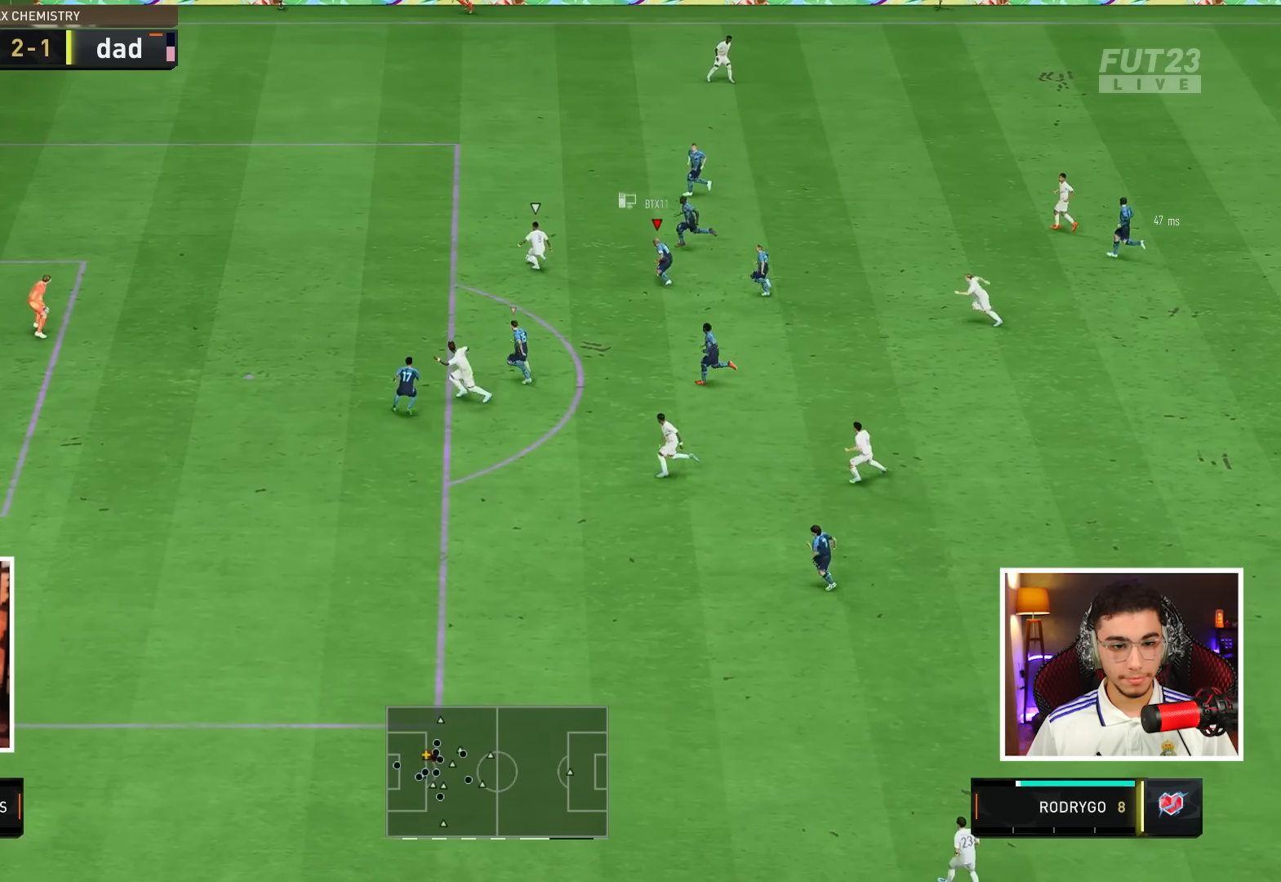
{"buttons": [], "left_stick": "up-left", "right_stick": "center", "events": [[17, "left_stick", "up-left"], [117, "L1", "up"], [117, "L2", "up"]]}
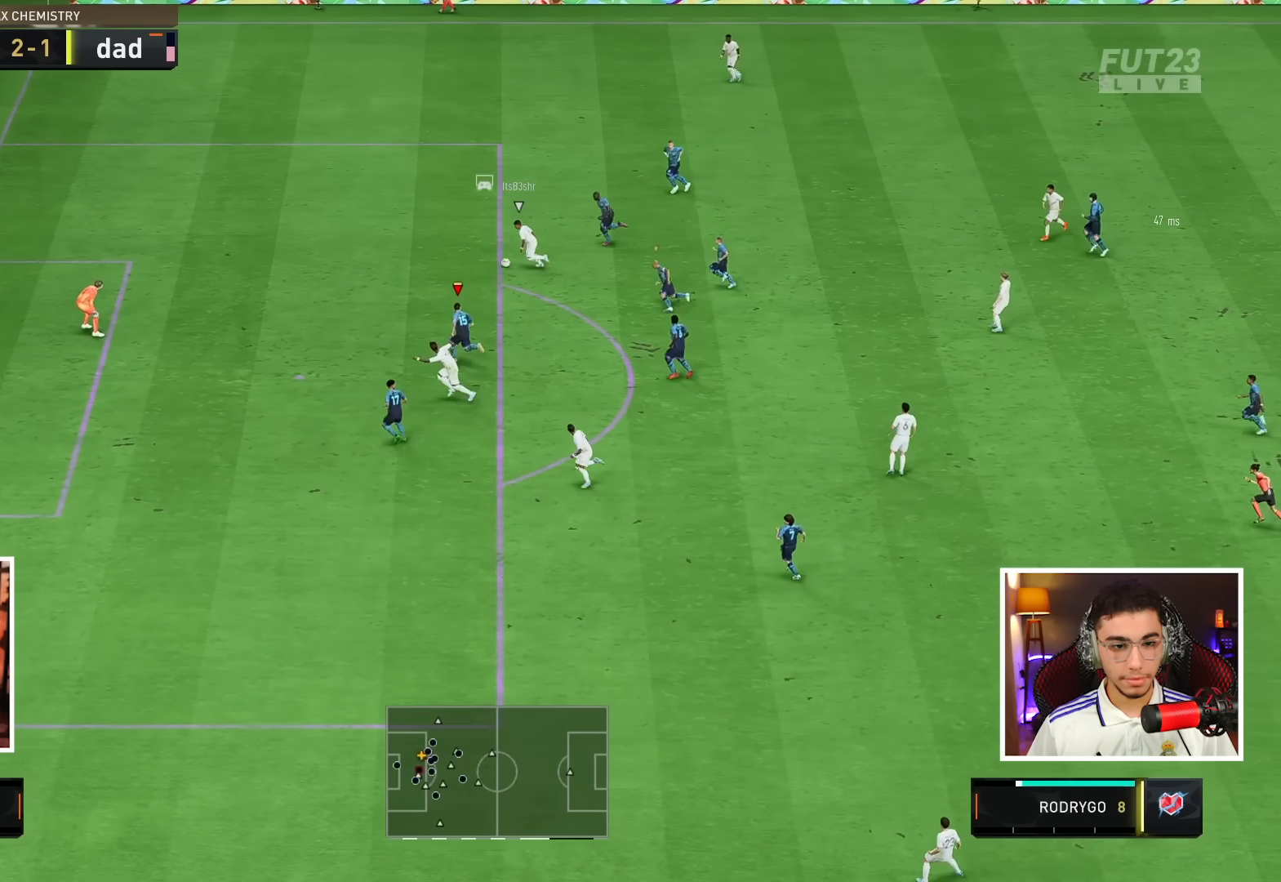
{"buttons": ["CIRCLE"], "left_stick": "up-left", "right_stick": "center", "events": [[433, "CIRCLE", "down"]]}
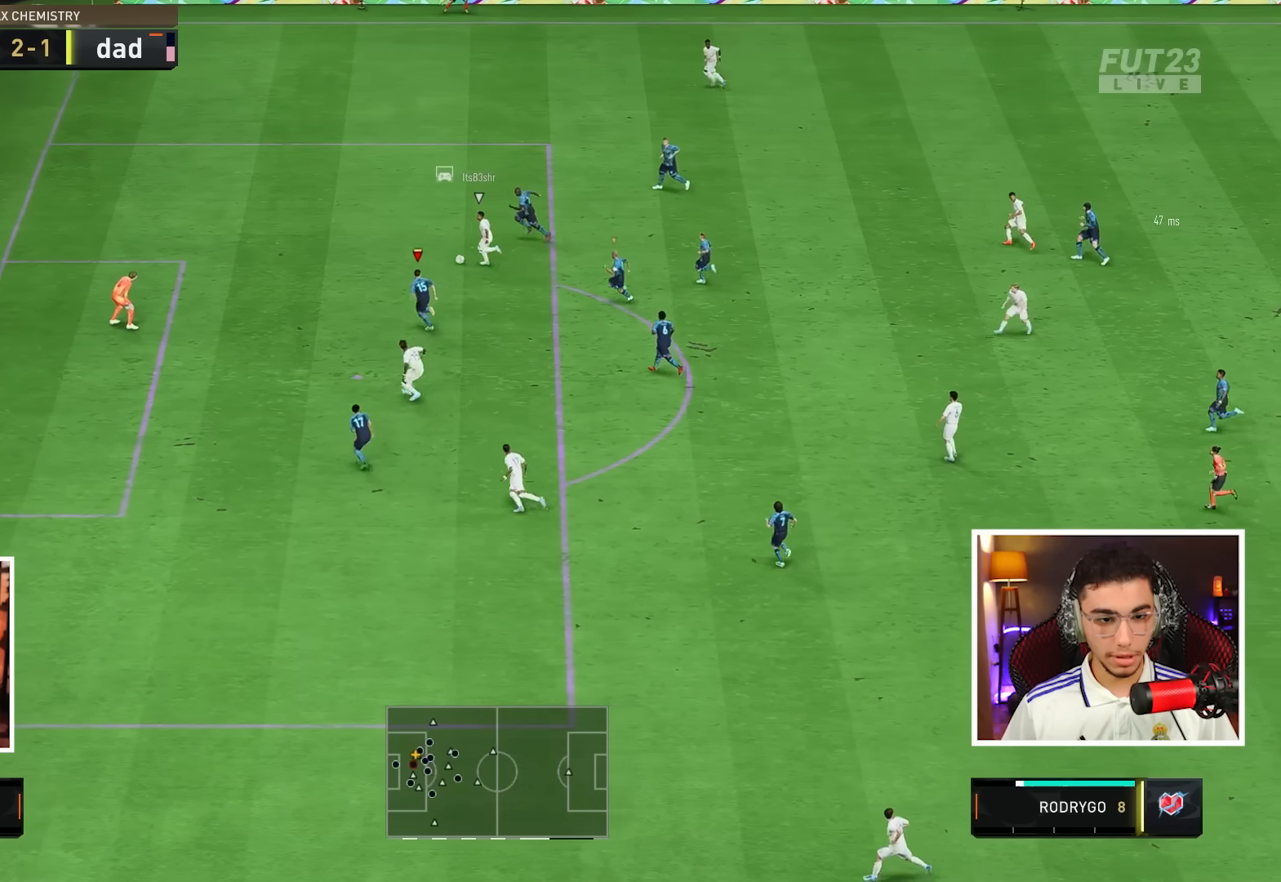
{"buttons": ["L2"], "left_stick": "right", "right_stick": "center", "events": [[150, "CIRCLE", "up"], [150, "left_stick", "up-right"], [233, "L2", "down"], [350, "left_stick", "right"]]}